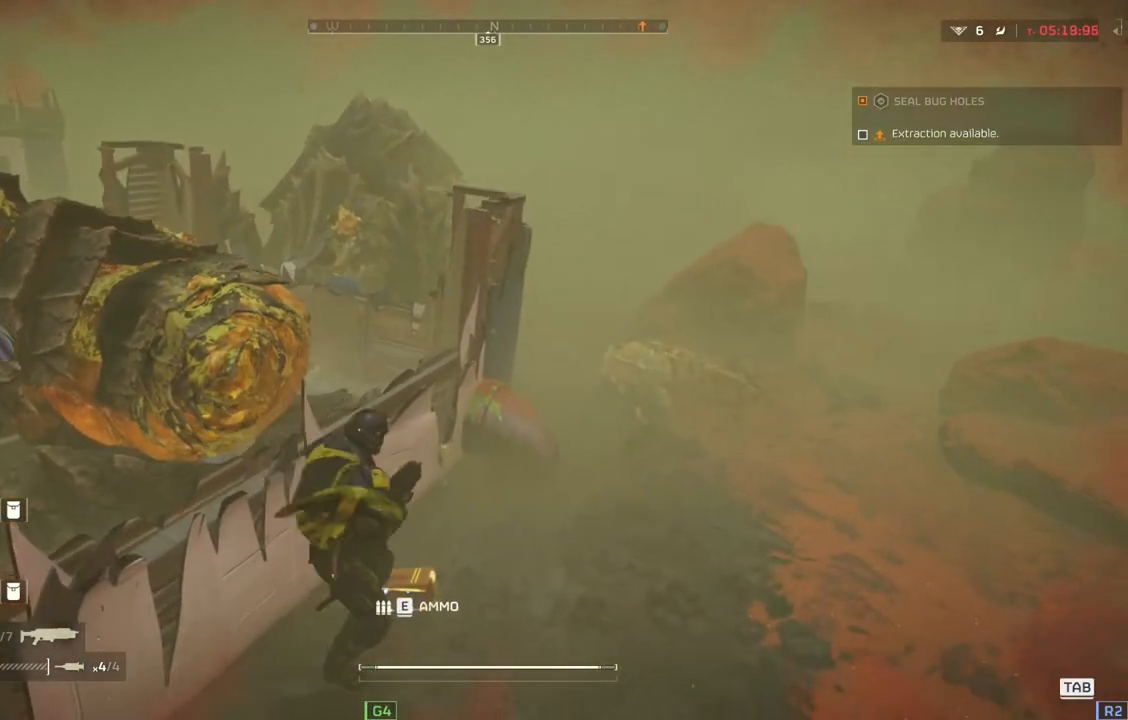
Gameplay with a controller (PlayStation layout); each line is a JSON object with the inputs held at the frame after it. "events" lists button and stick changes between this image and that frame as [ms after this image, input, new state], when the widget could be followed in between. Not read: right_stick.
{"buttons": [], "left_stick": "center", "events": []}
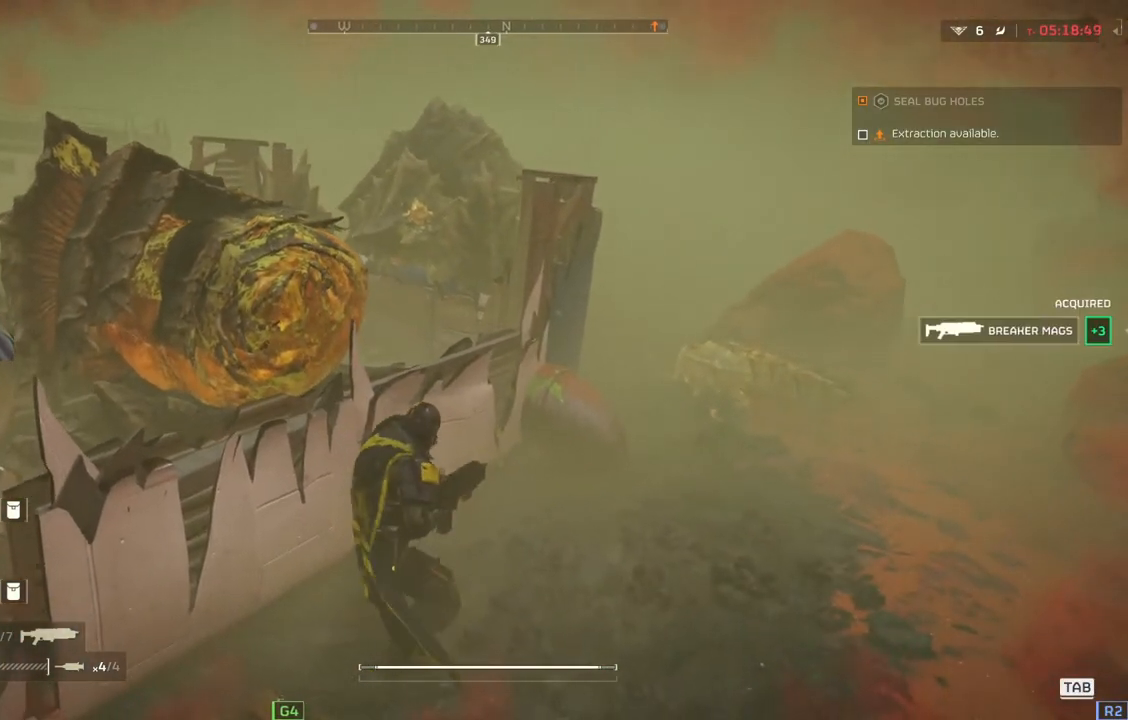
{"buttons": [], "left_stick": "center", "events": []}
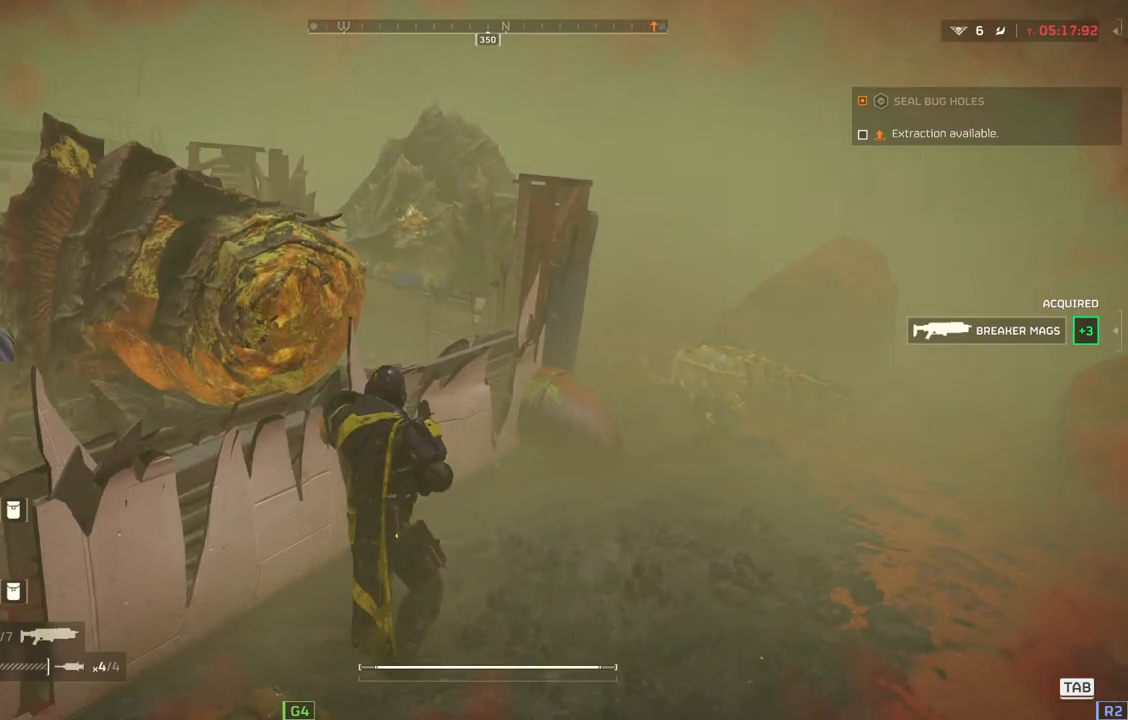
{"buttons": [], "left_stick": "center", "events": []}
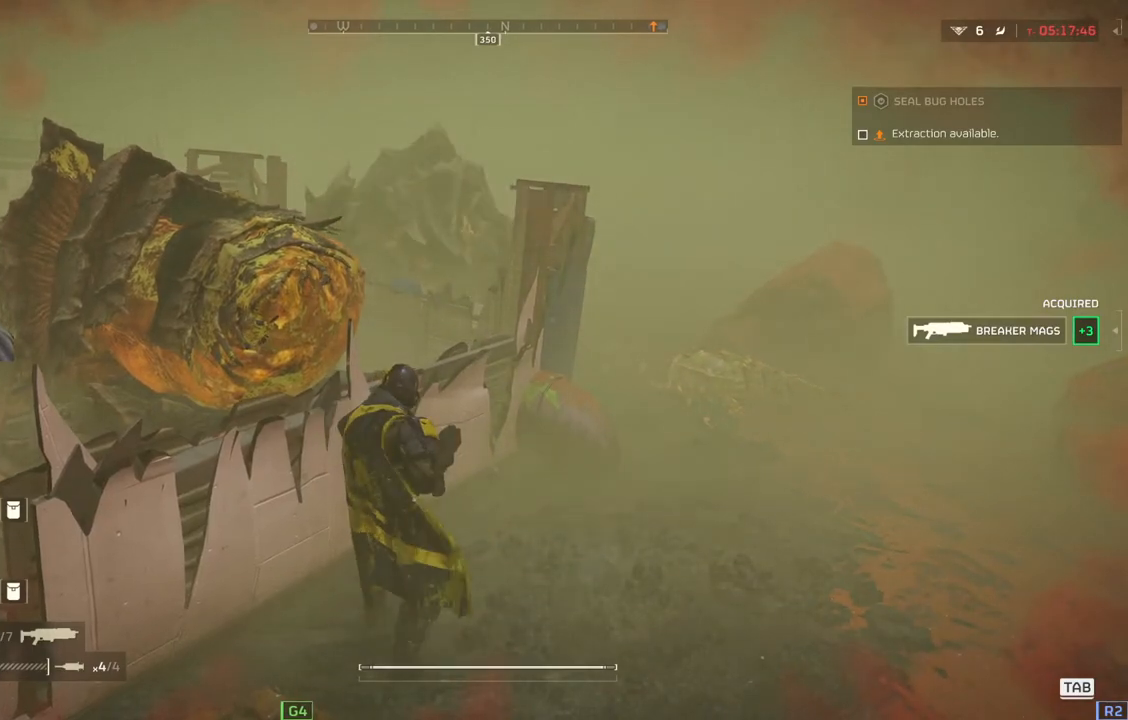
{"buttons": [], "left_stick": "down-left", "events": [[150, "left_stick", "down-left"]]}
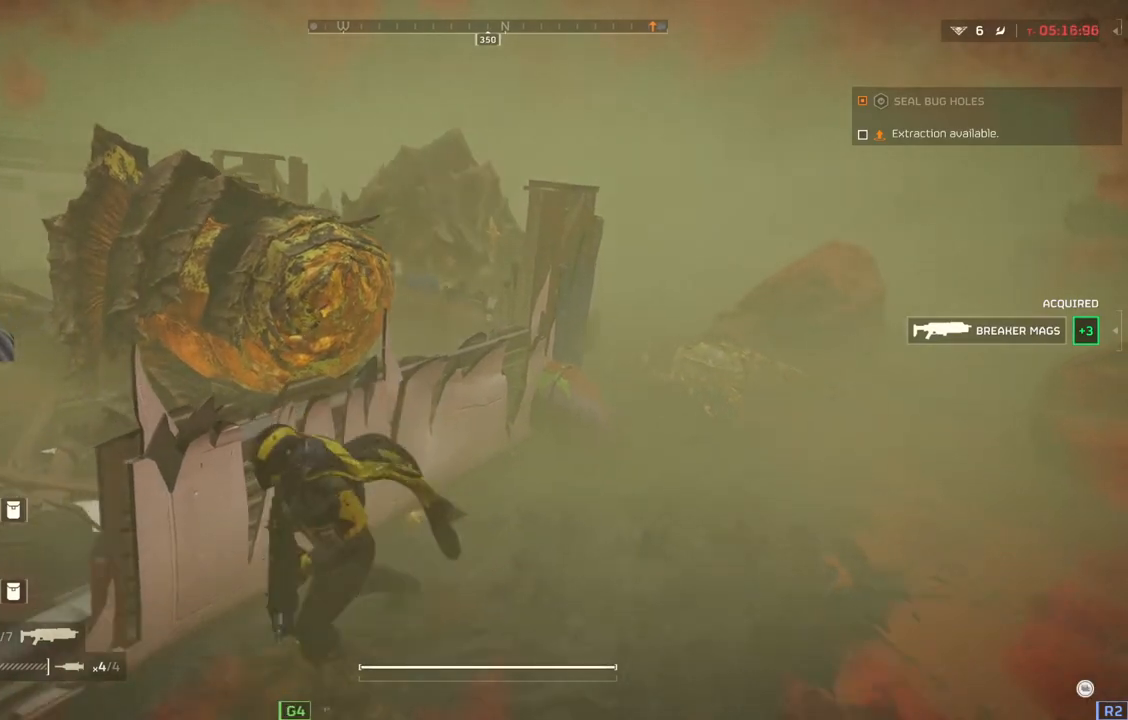
{"buttons": [], "left_stick": "left", "events": [[400, "left_stick", "left"]]}
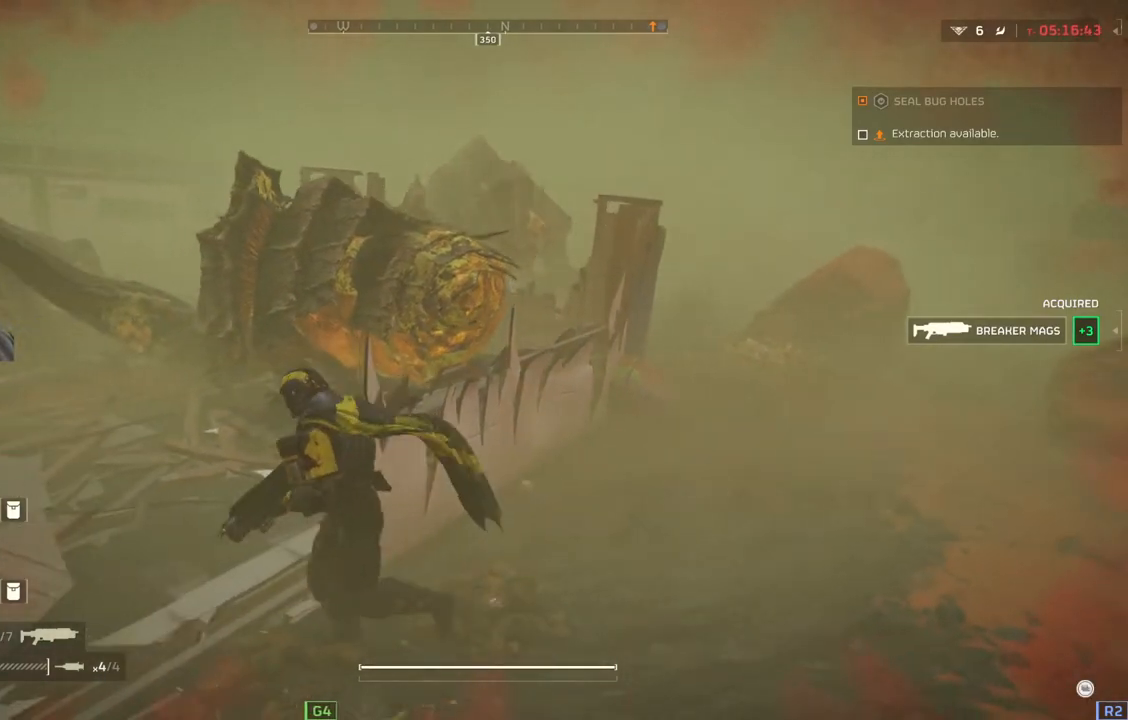
{"buttons": [], "left_stick": "left", "events": []}
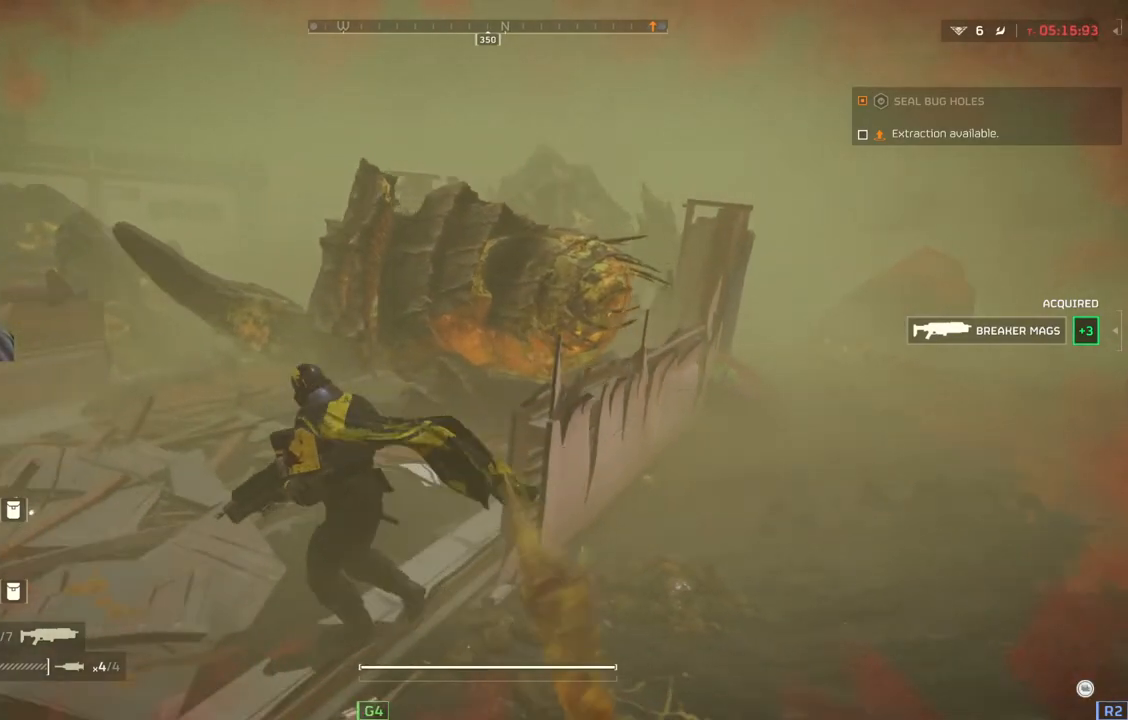
{"buttons": [], "left_stick": "center", "events": [[117, "left_stick", "center"], [183, "left_stick", "right"], [317, "left_stick", "center"]]}
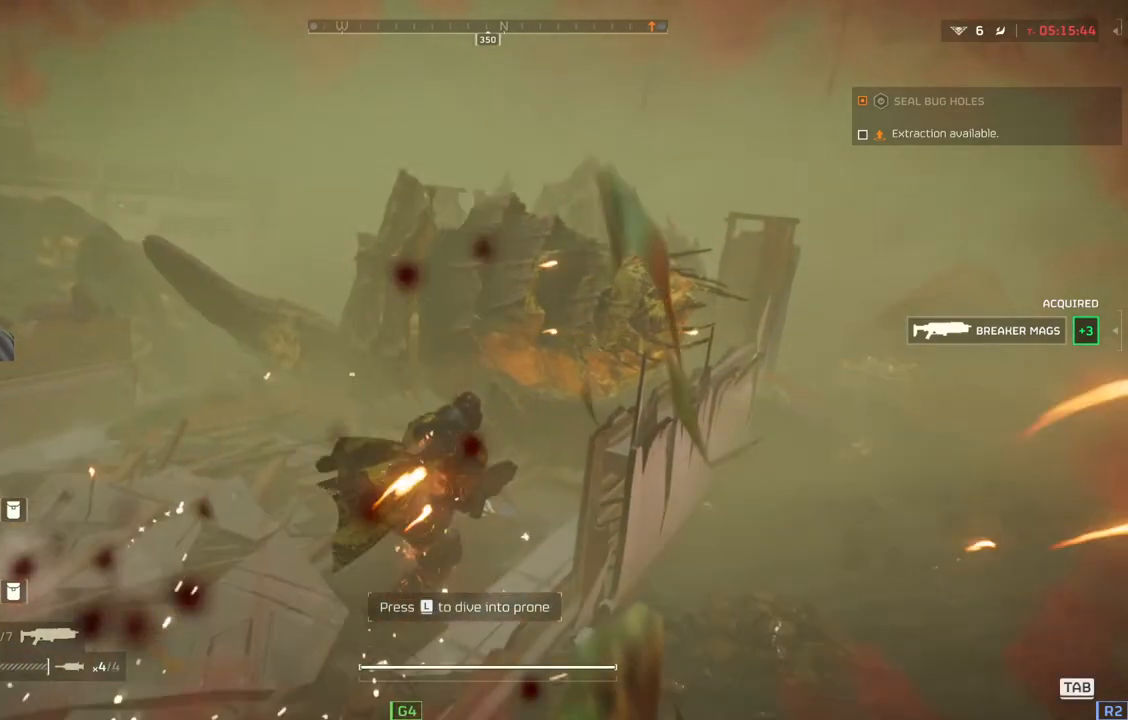
{"buttons": [], "left_stick": "left", "events": [[400, "left_stick", "left"]]}
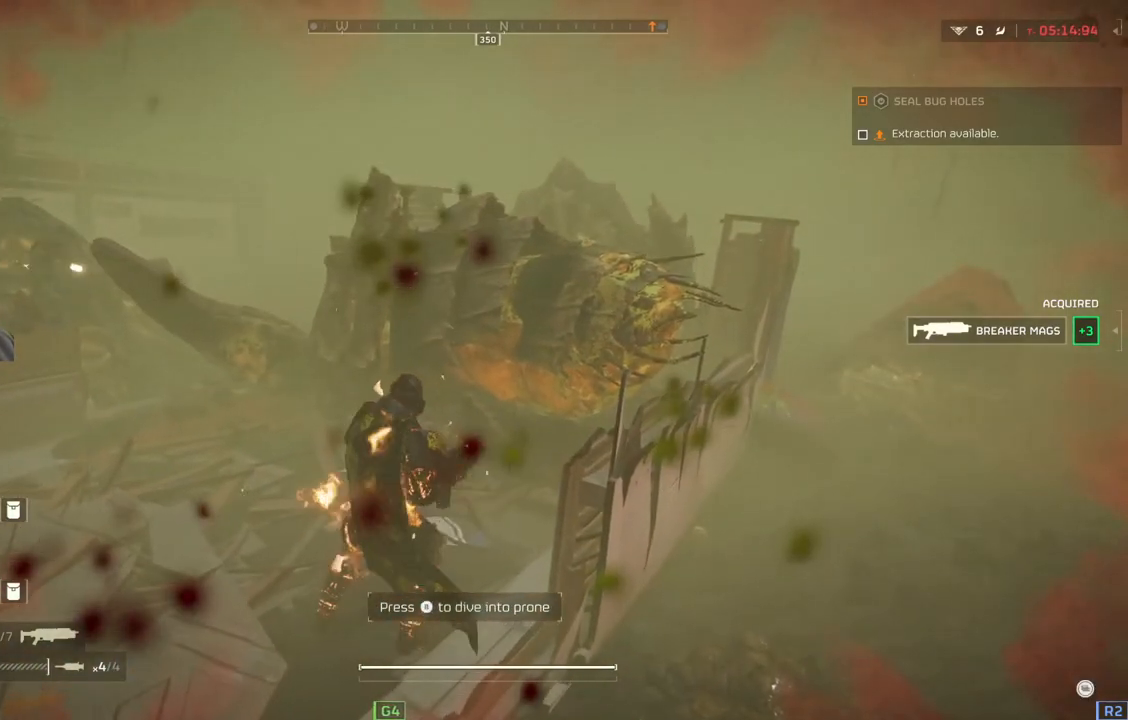
{"buttons": [], "left_stick": "up", "events": [[67, "left_stick", "up"], [133, "L3", "down"], [250, "L3", "up"]]}
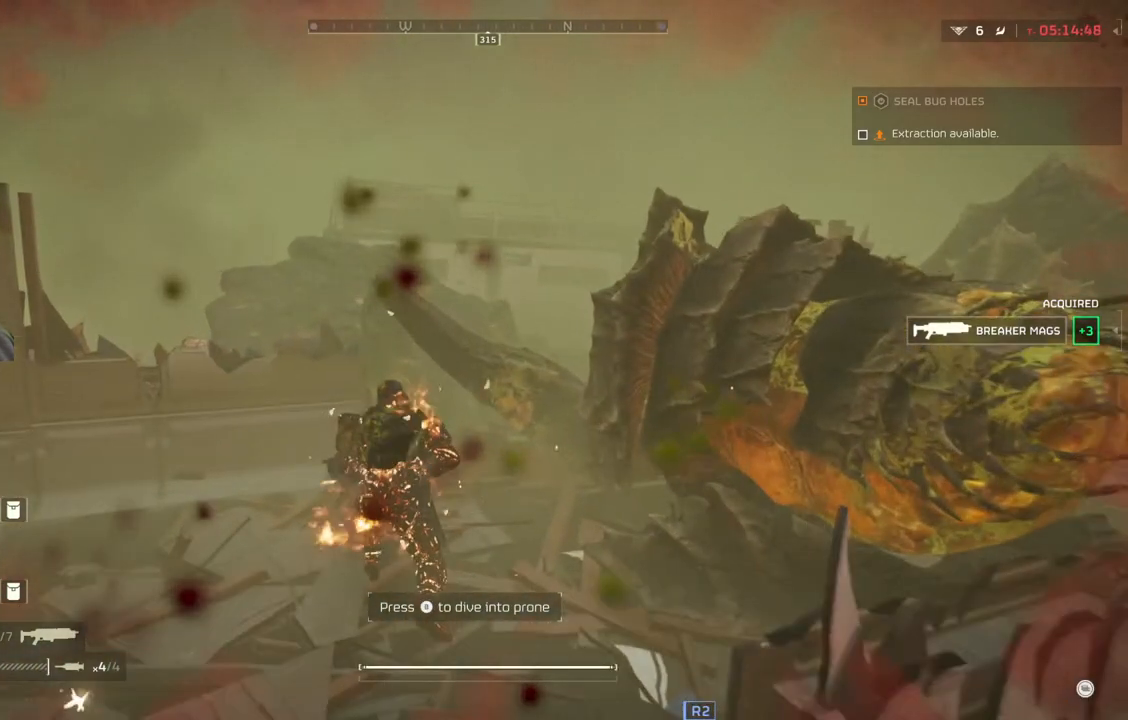
{"buttons": [], "left_stick": "center", "events": [[400, "left_stick", "center"]]}
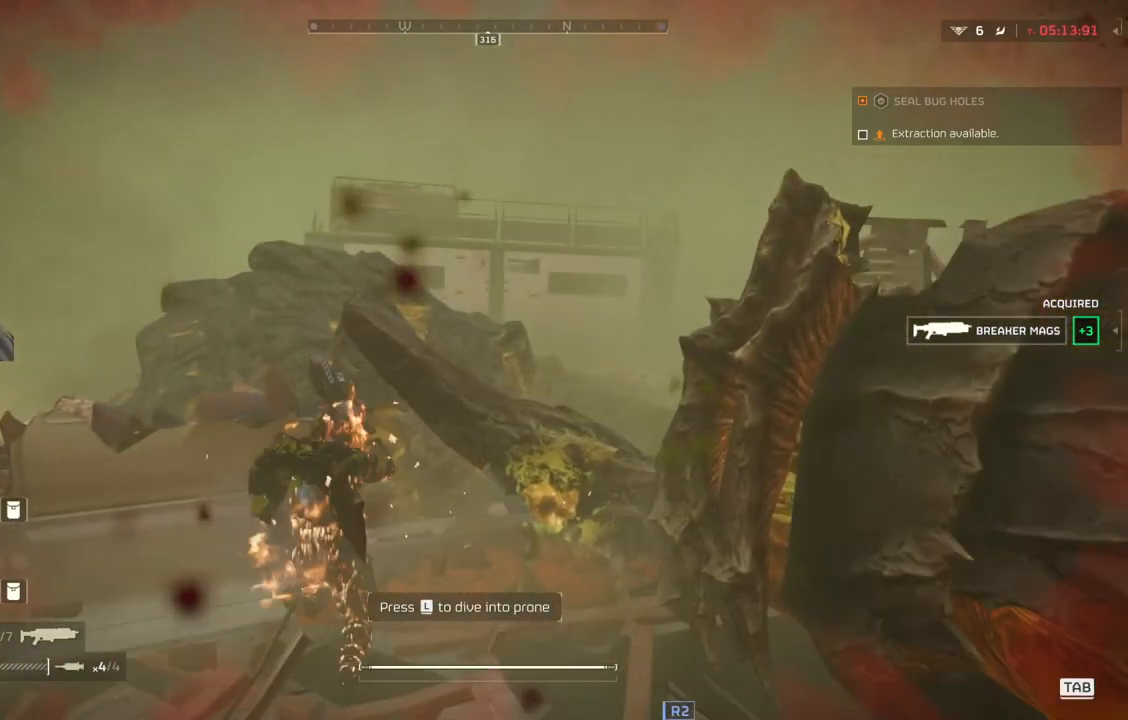
{"buttons": [], "left_stick": "center", "events": []}
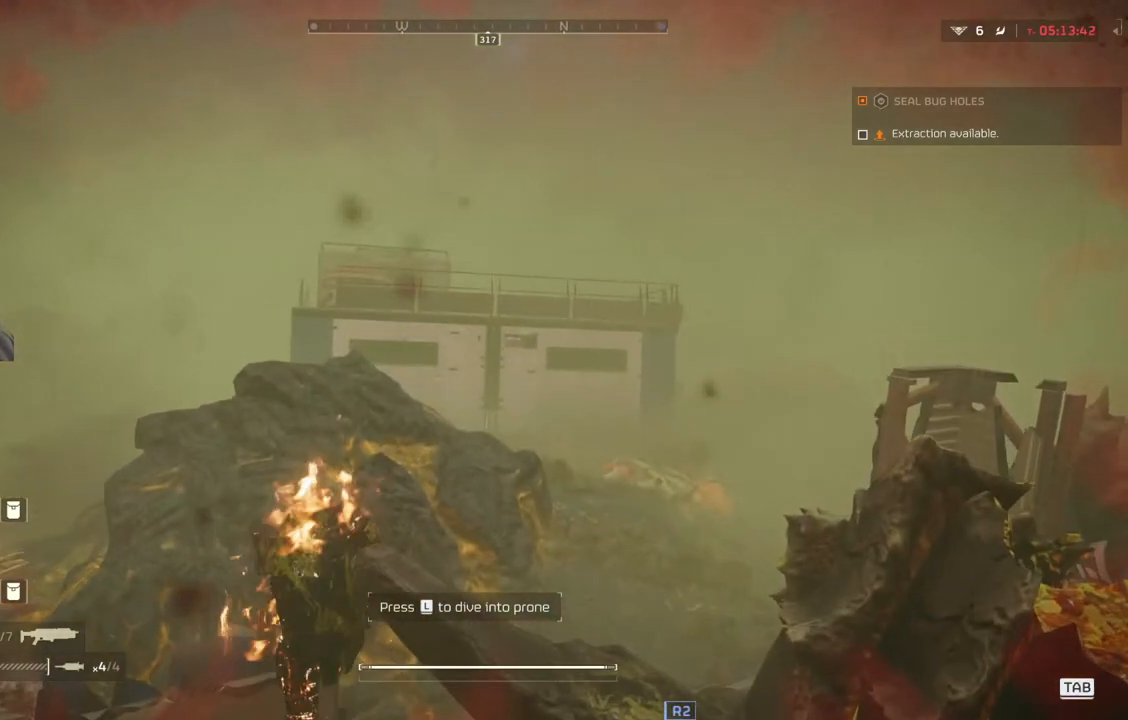
{"buttons": [], "left_stick": "center"}
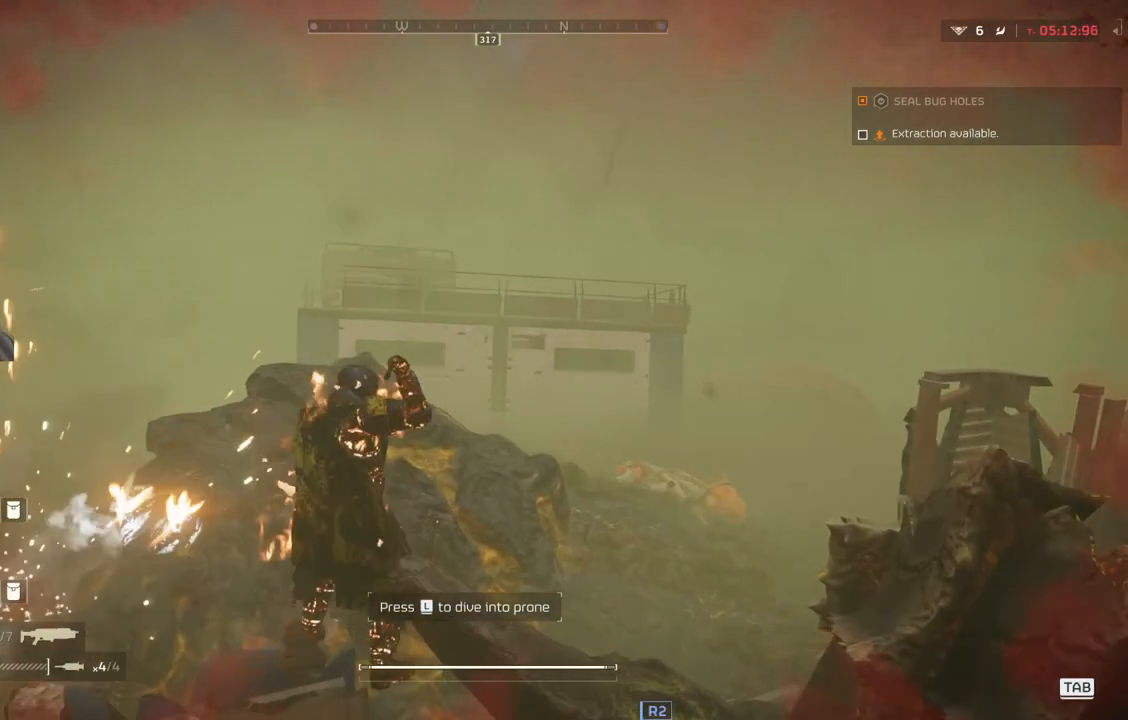
{"buttons": [], "left_stick": "center", "events": []}
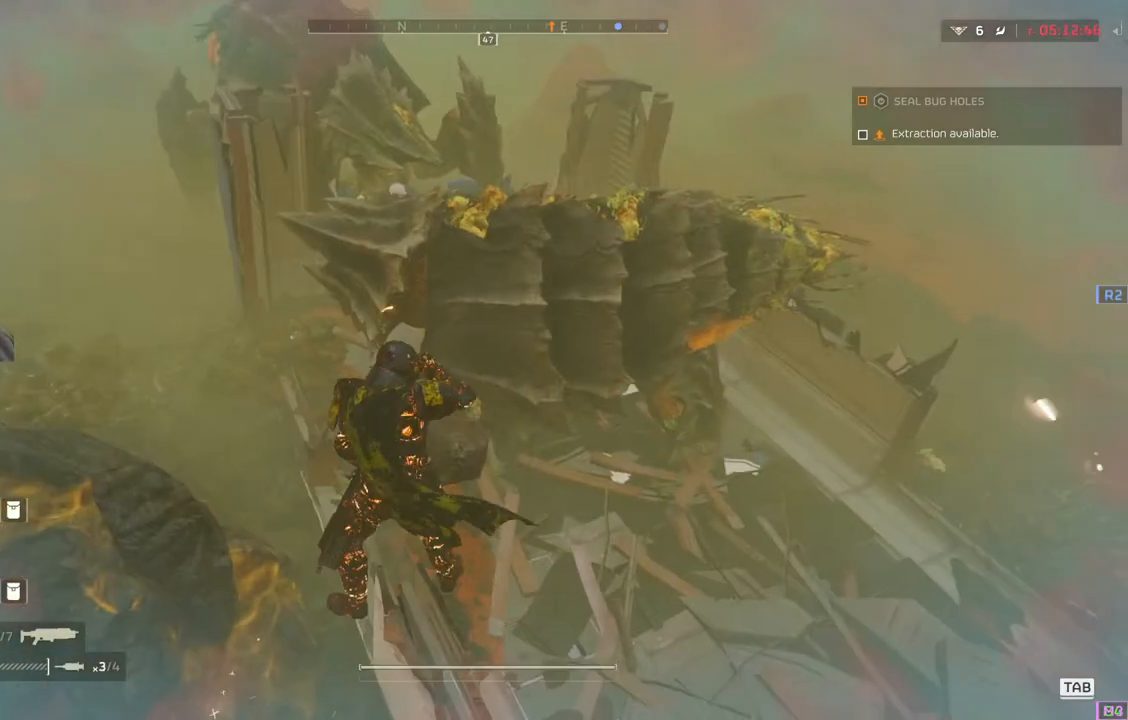
{"buttons": ["TOUCHPAD"], "left_stick": "center", "events": [[233, "TOUCHPAD", "down"]]}
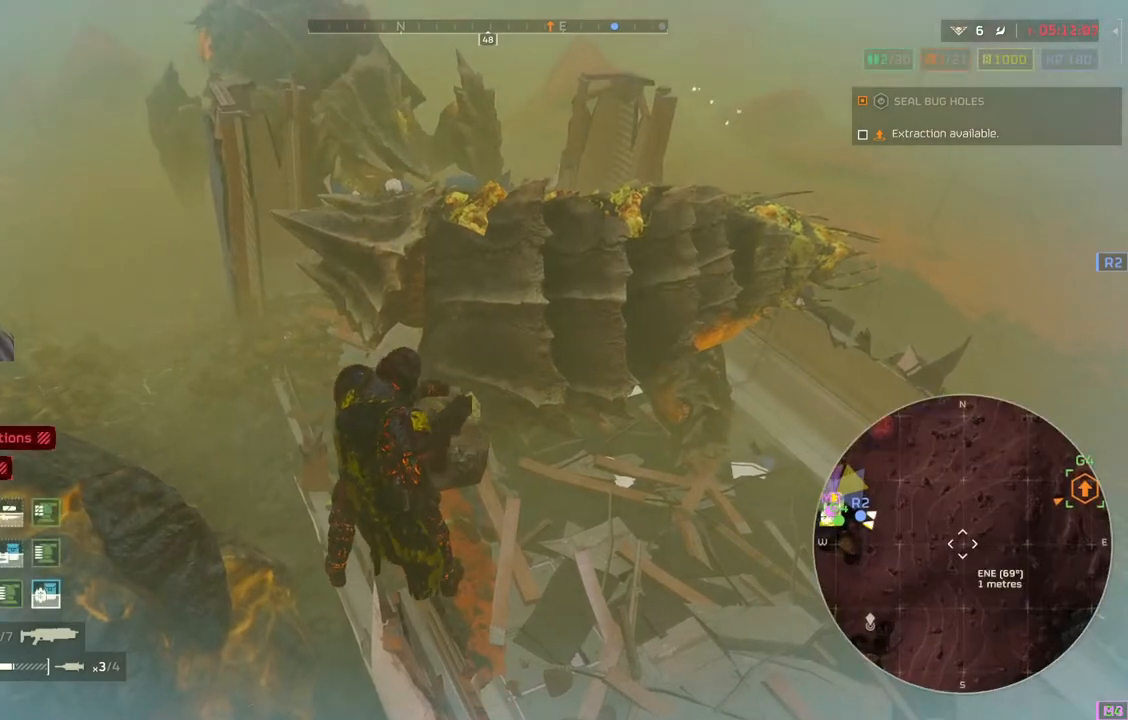
{"buttons": ["TOUCHPAD"], "left_stick": "center", "events": []}
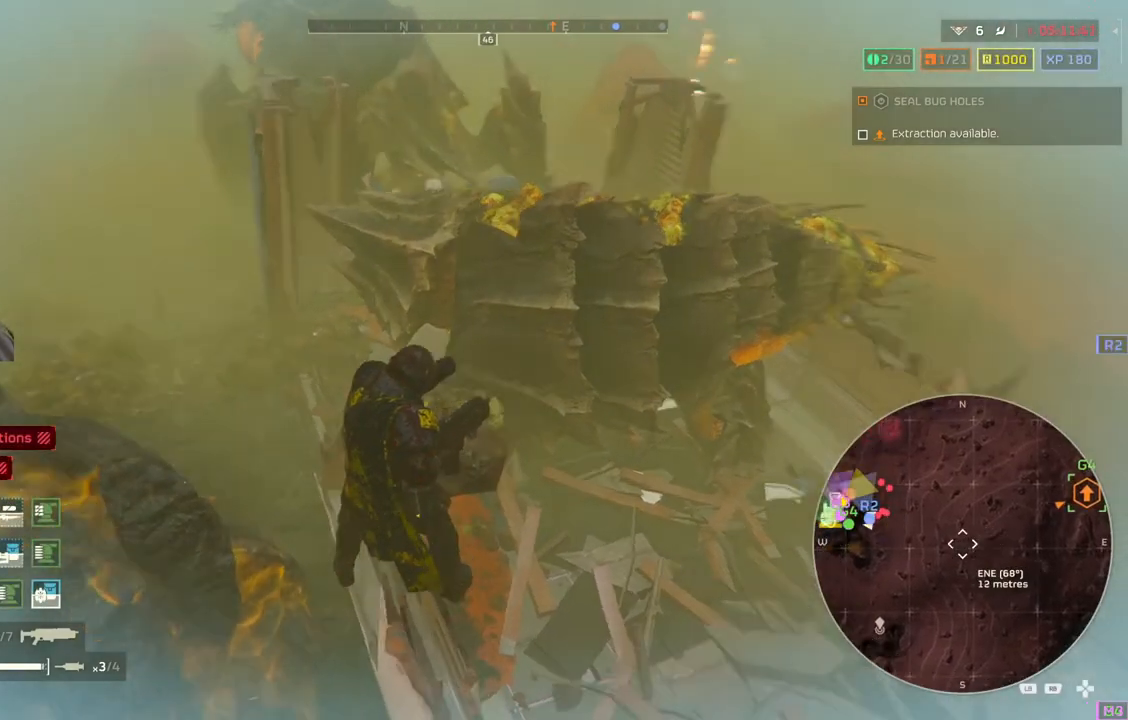
{"buttons": ["TOUCHPAD"], "left_stick": "center", "events": []}
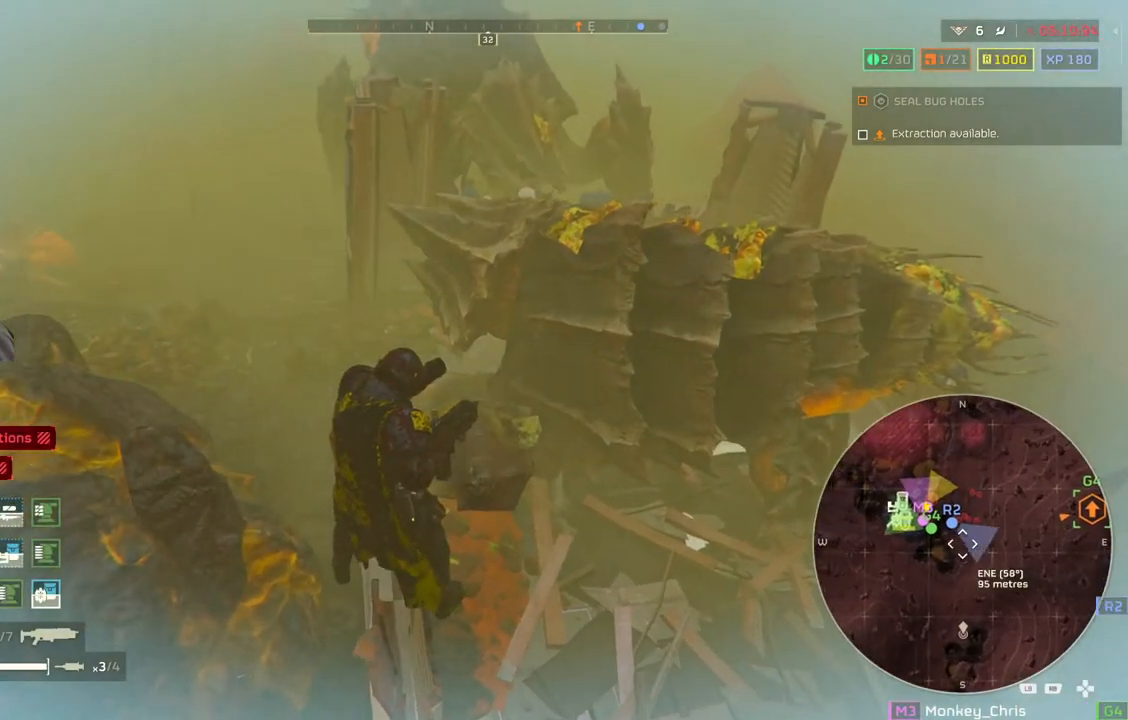
{"buttons": ["TOUCHPAD"], "left_stick": "center", "events": []}
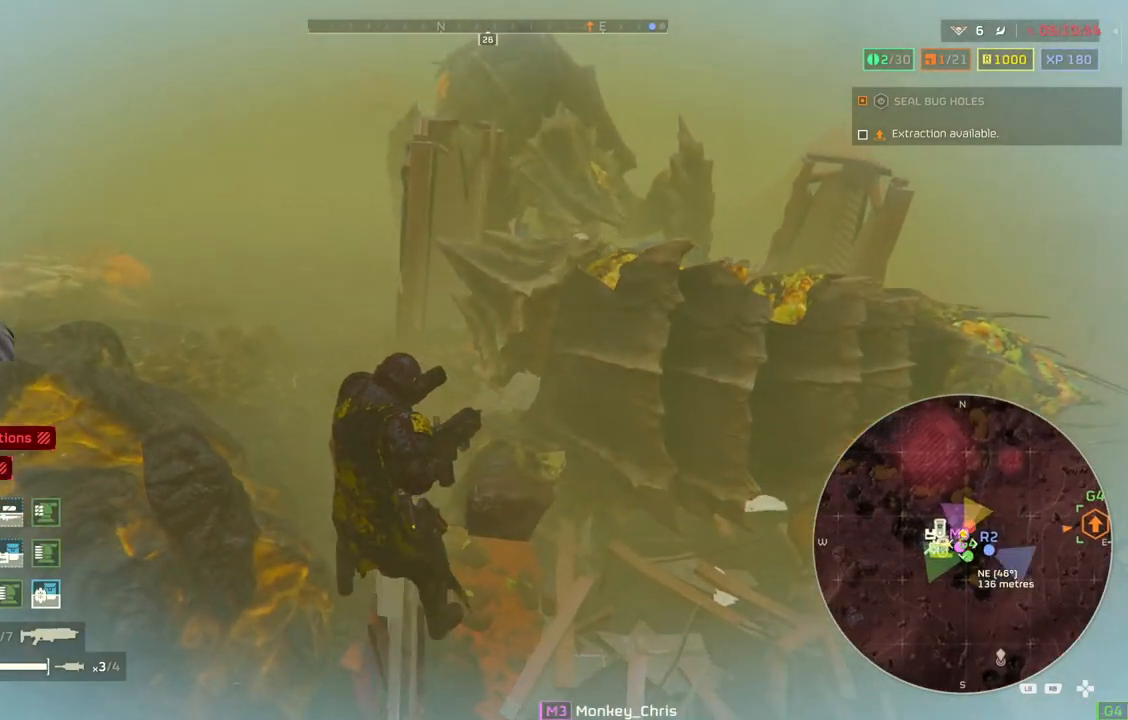
{"buttons": ["TOUCHPAD"], "left_stick": "center", "events": []}
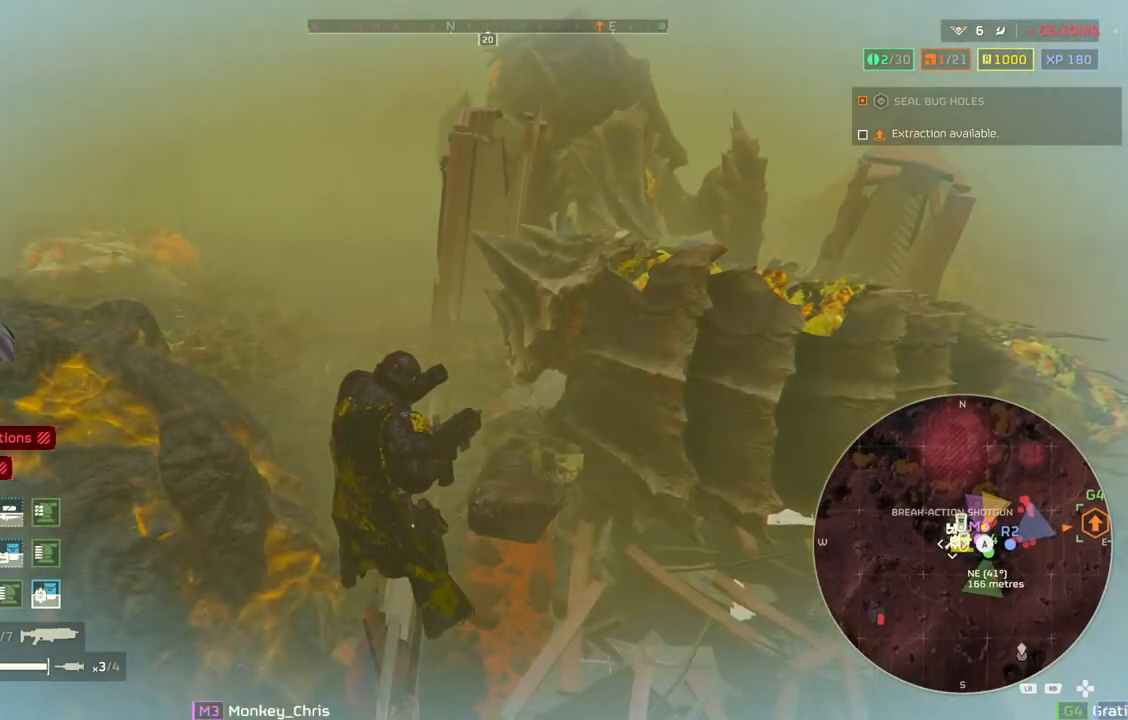
{"buttons": ["TOUCHPAD"], "left_stick": "center", "events": []}
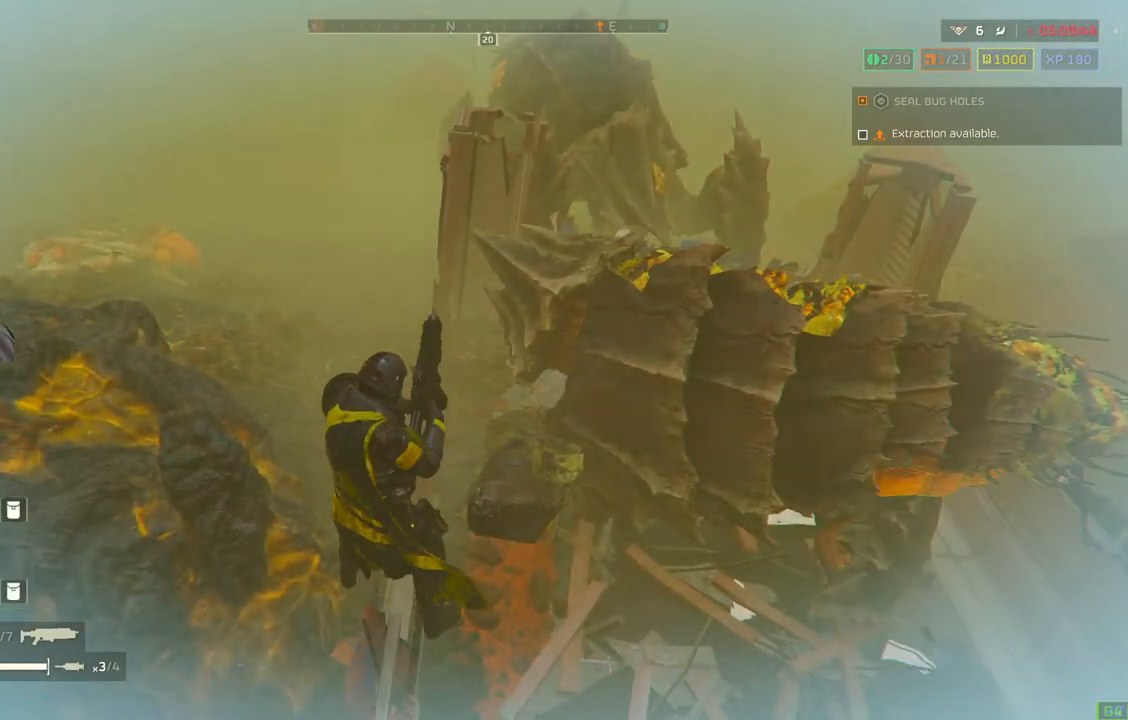
{"buttons": [], "left_stick": "center", "events": [[50, "TOUCHPAD", "up"]]}
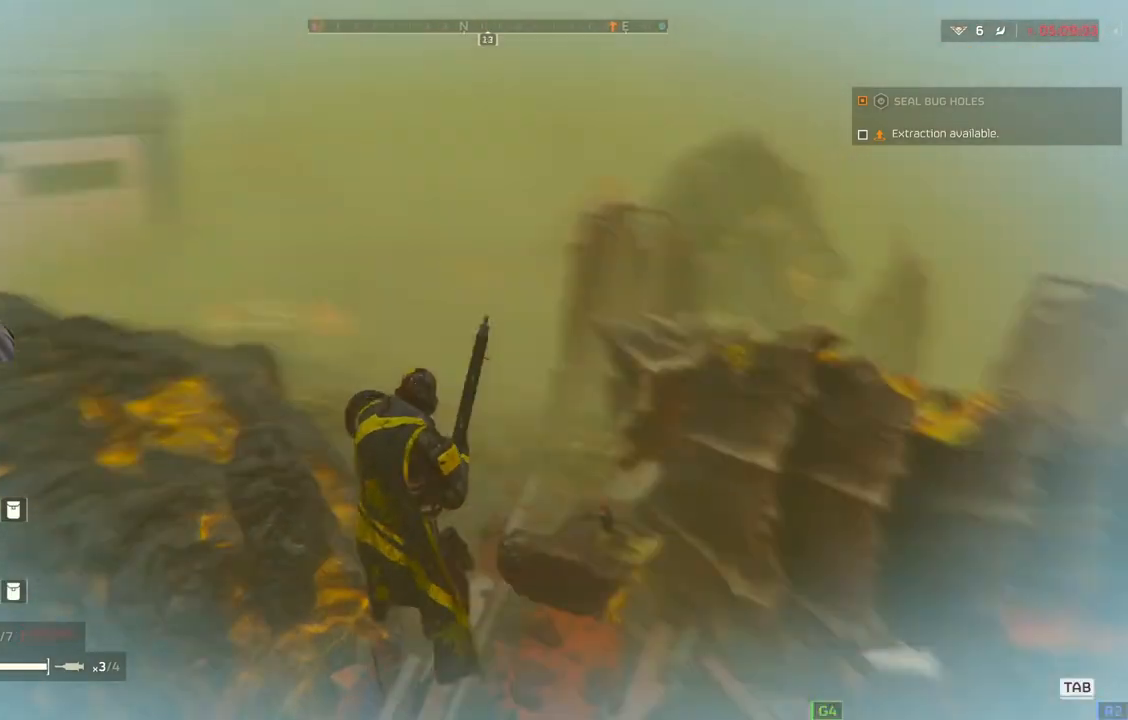
{"buttons": [], "left_stick": "center", "events": []}
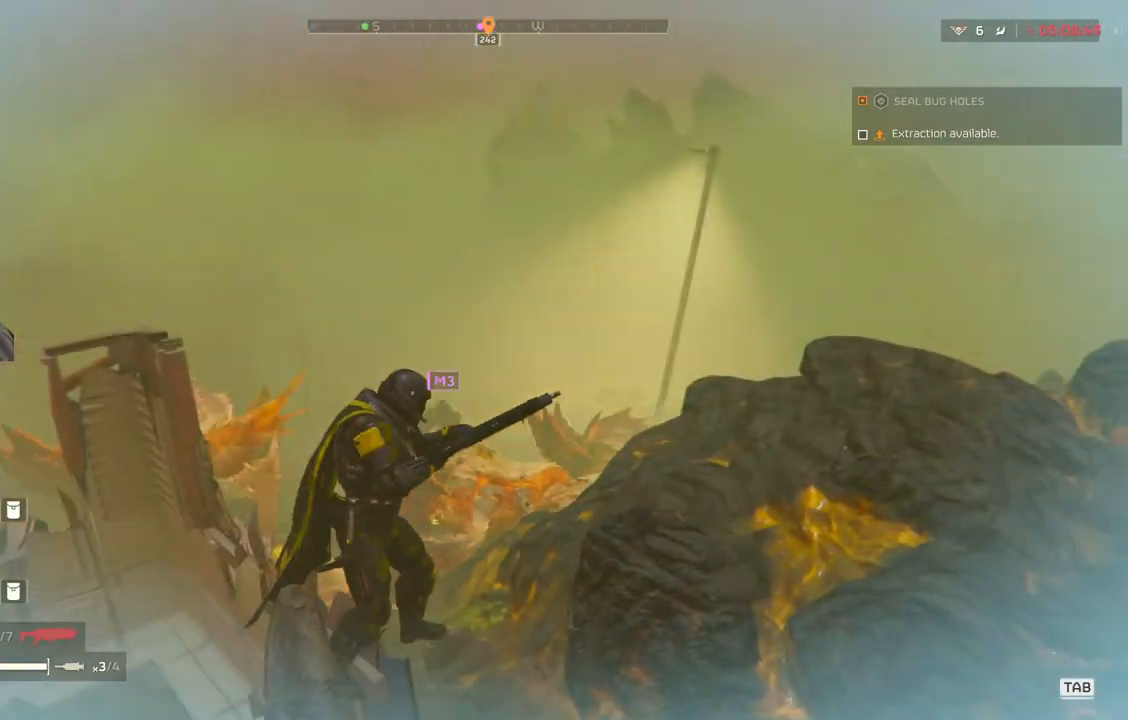
{"buttons": [], "left_stick": "up", "events": [[100, "left_stick", "up"], [150, "L3", "down"], [333, "L3", "up"]]}
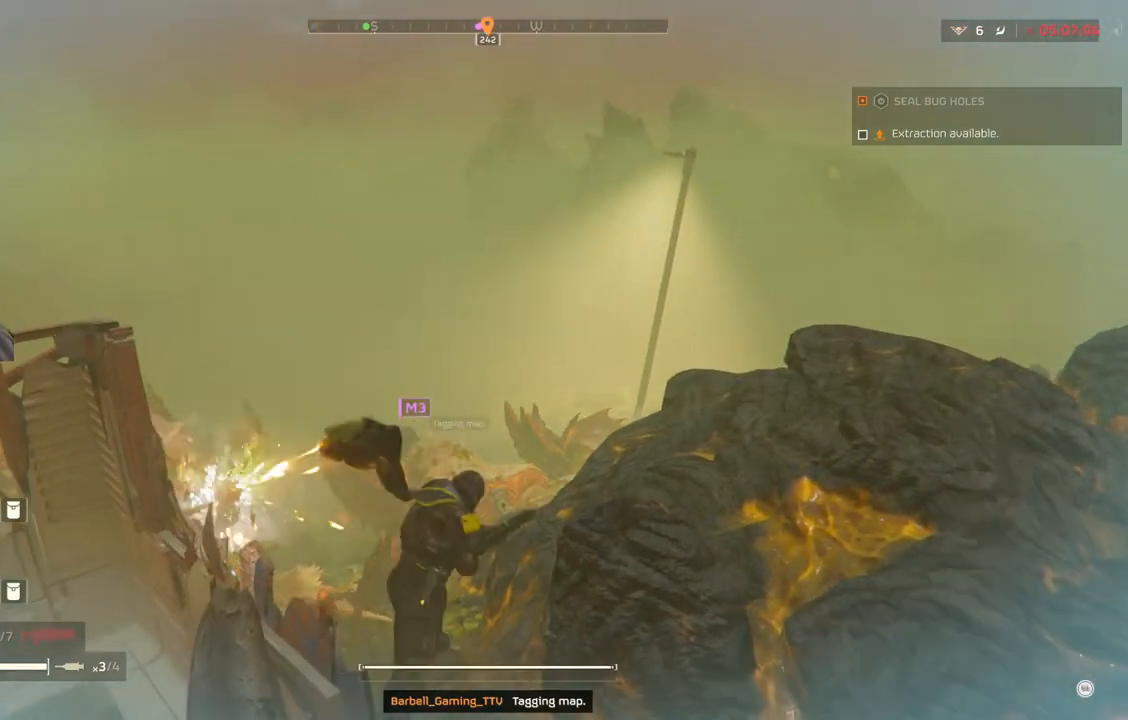
{"buttons": [], "left_stick": "up", "events": []}
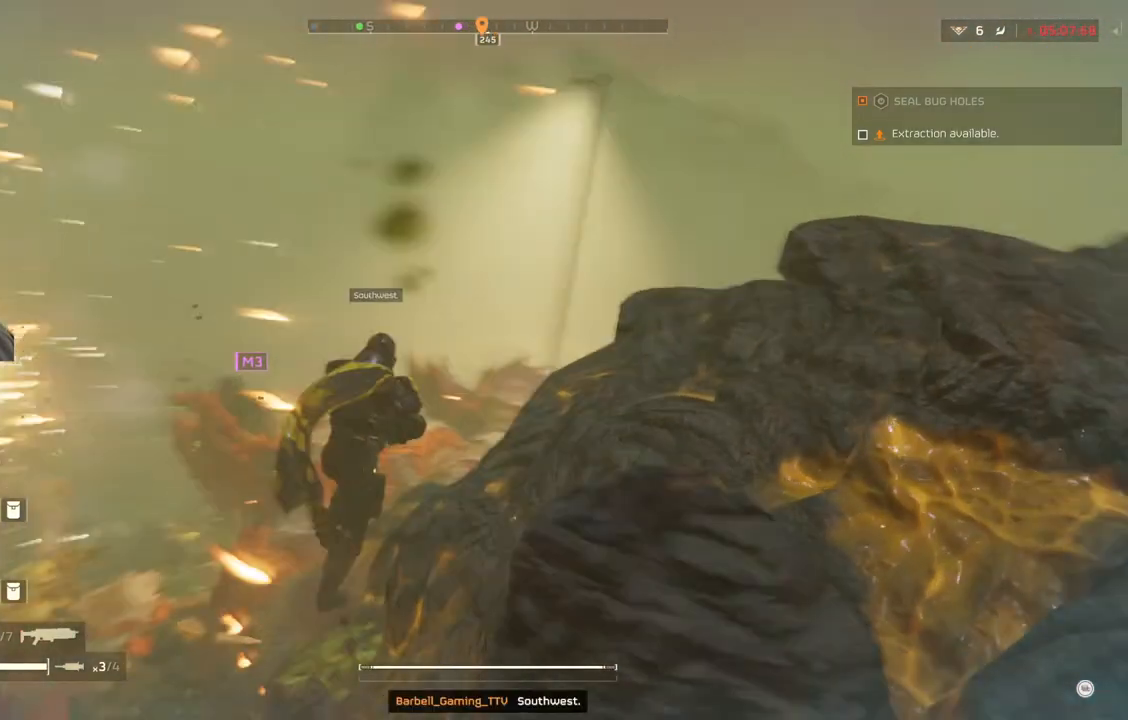
{"buttons": [], "left_stick": "up", "events": []}
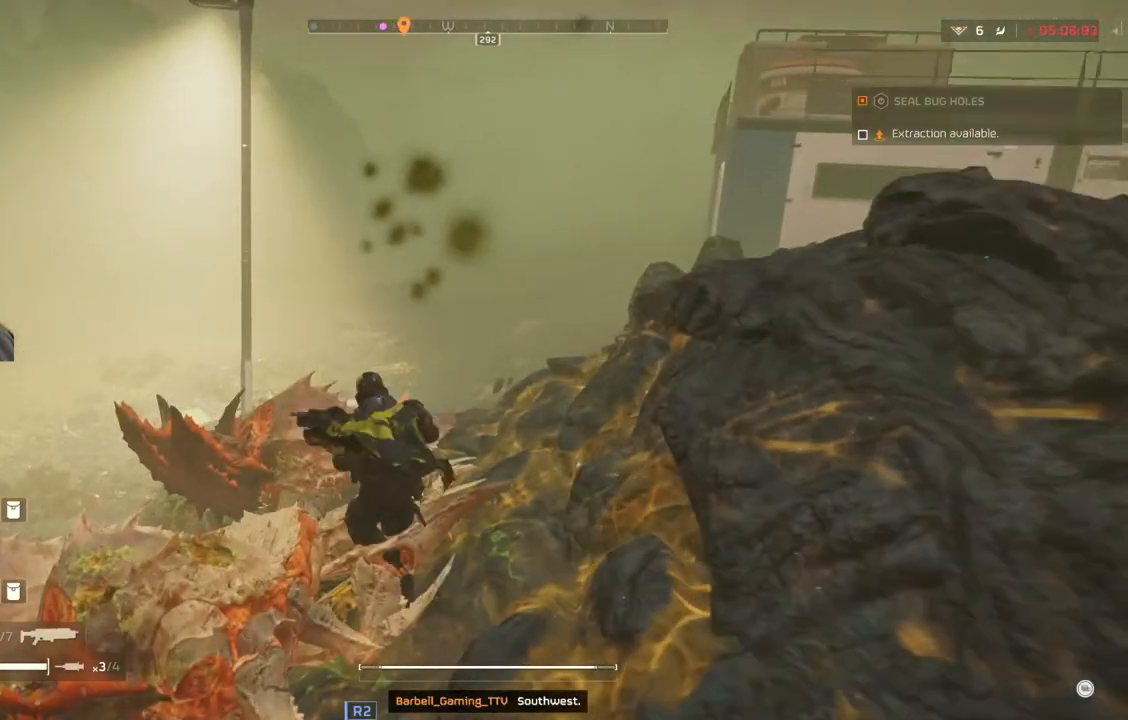
{"buttons": [], "left_stick": "up", "events": []}
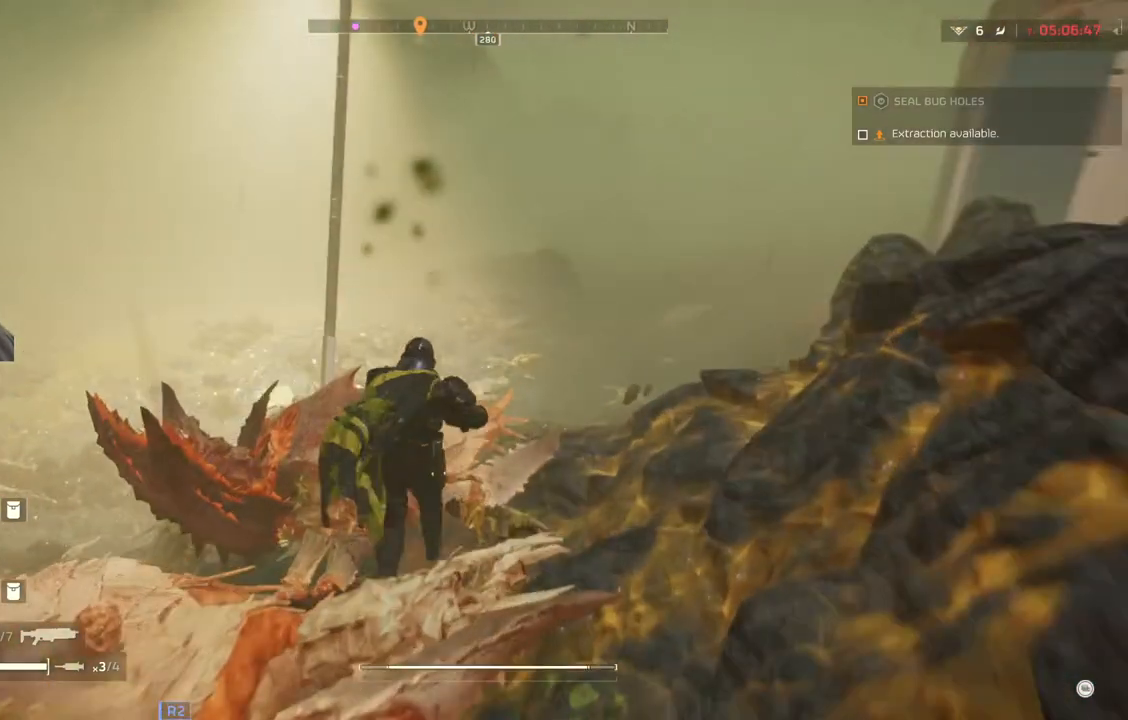
{"buttons": [], "left_stick": "up", "events": []}
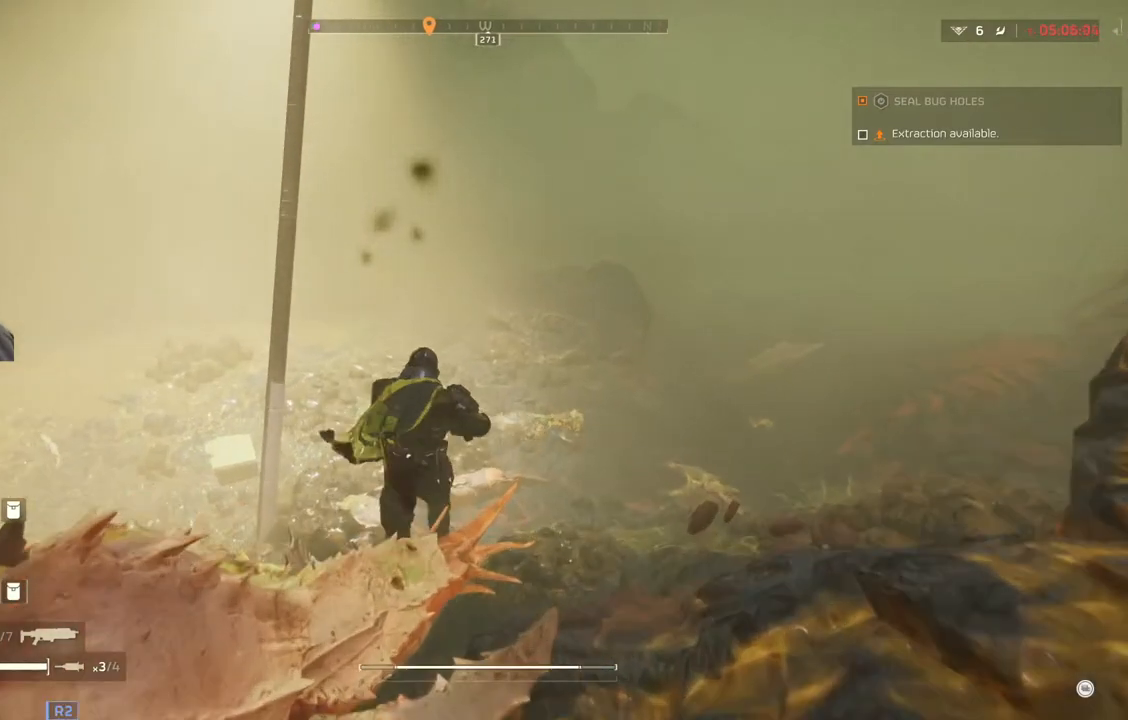
{"buttons": [], "left_stick": "up", "events": []}
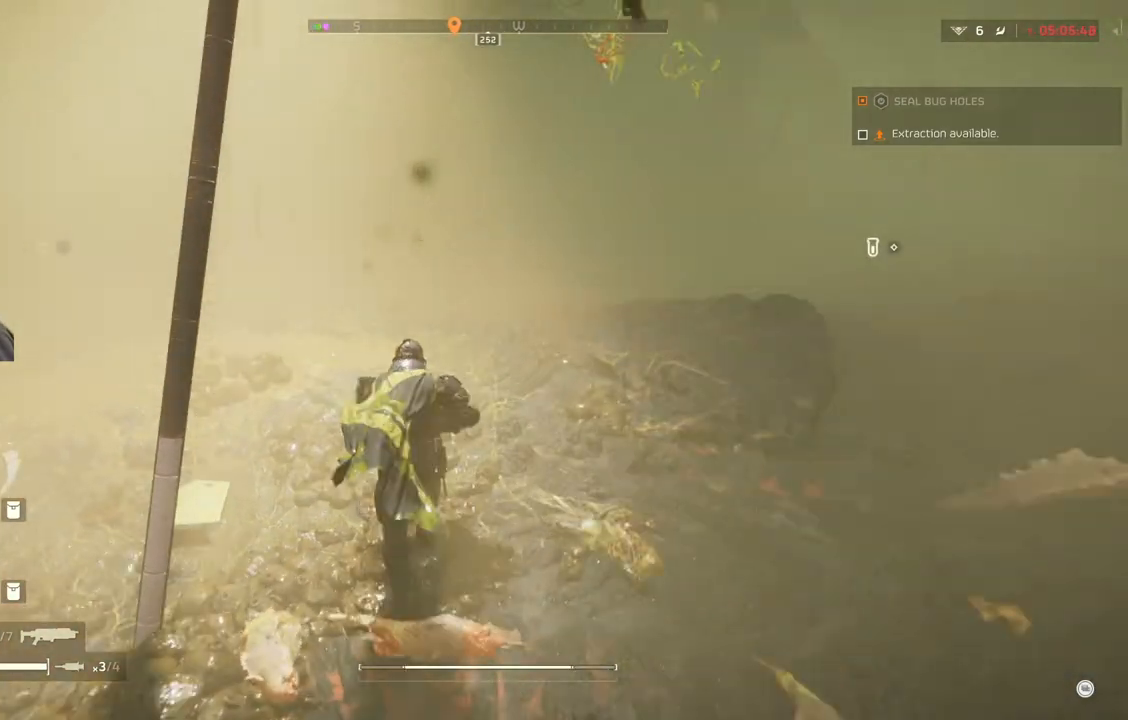
{"buttons": [], "left_stick": "up", "events": []}
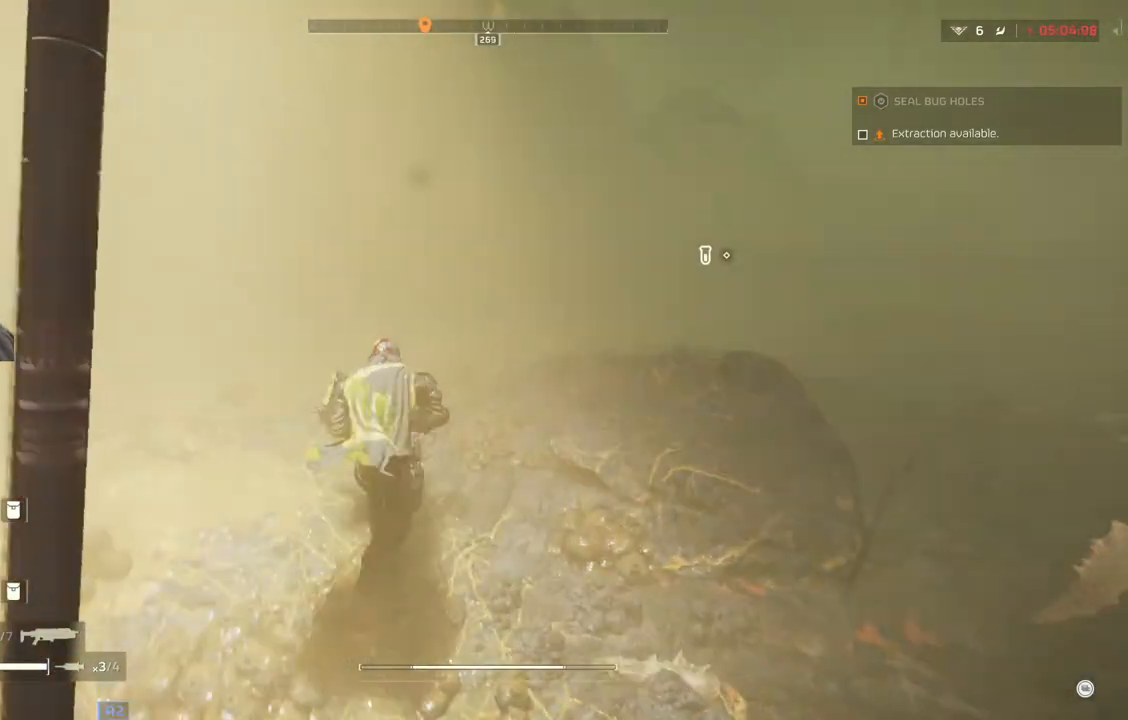
{"buttons": [], "left_stick": "up", "events": []}
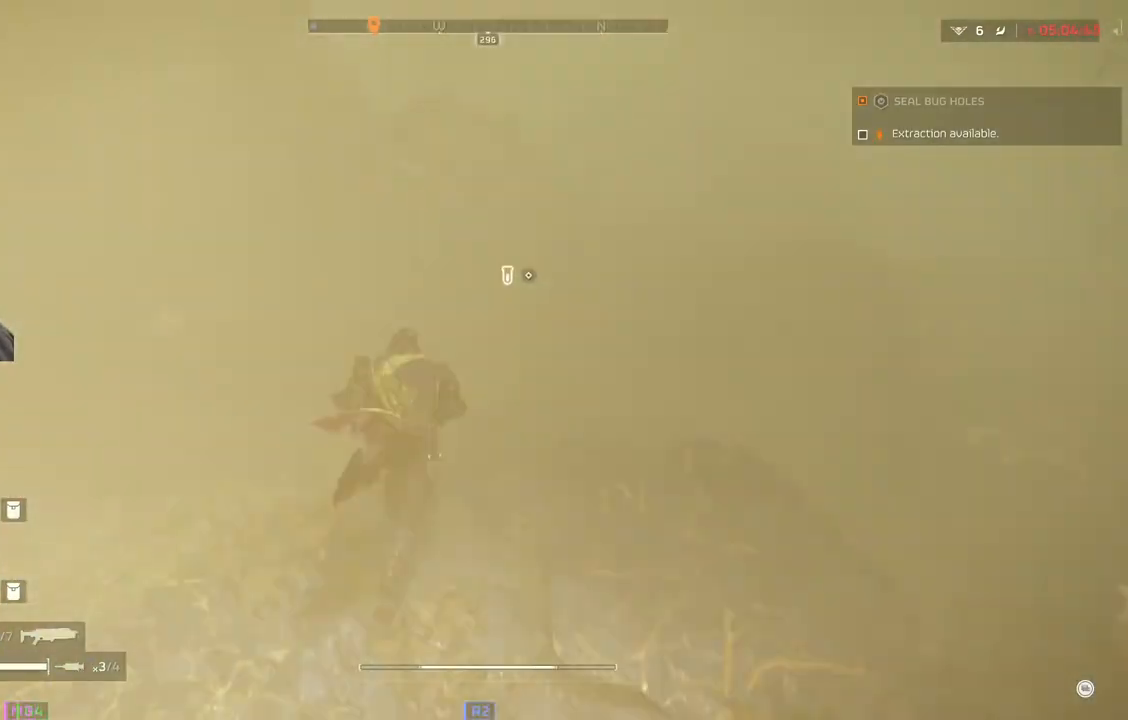
{"buttons": [], "left_stick": "up", "events": []}
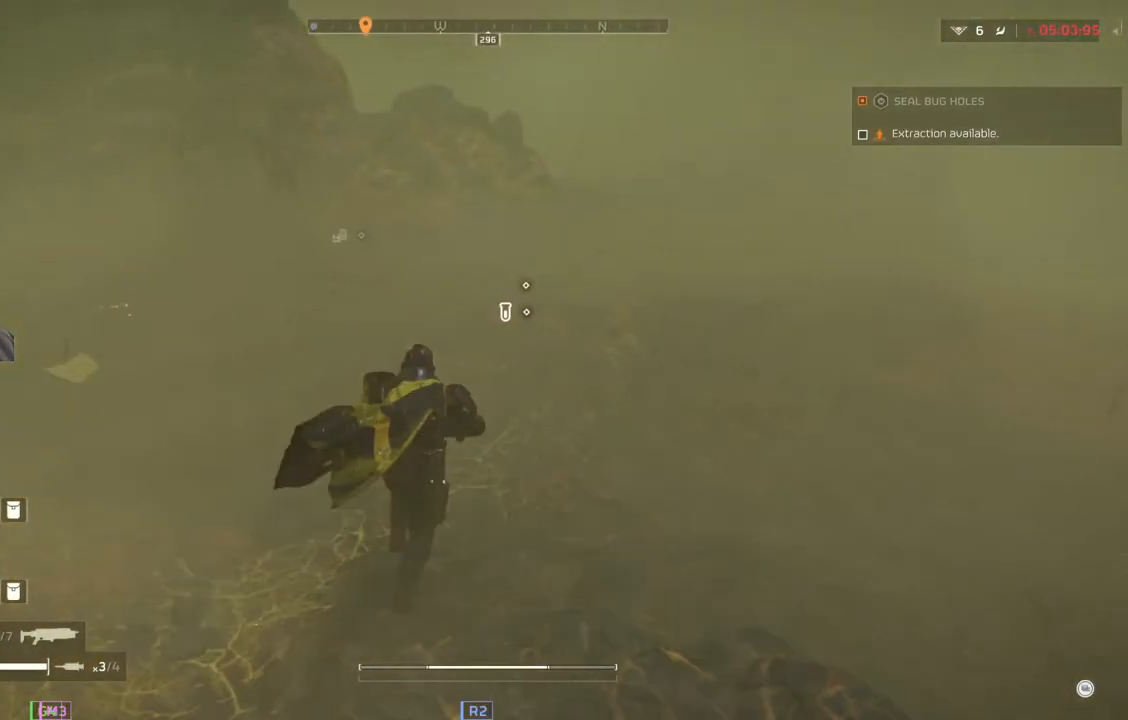
{"buttons": [], "left_stick": "up", "events": []}